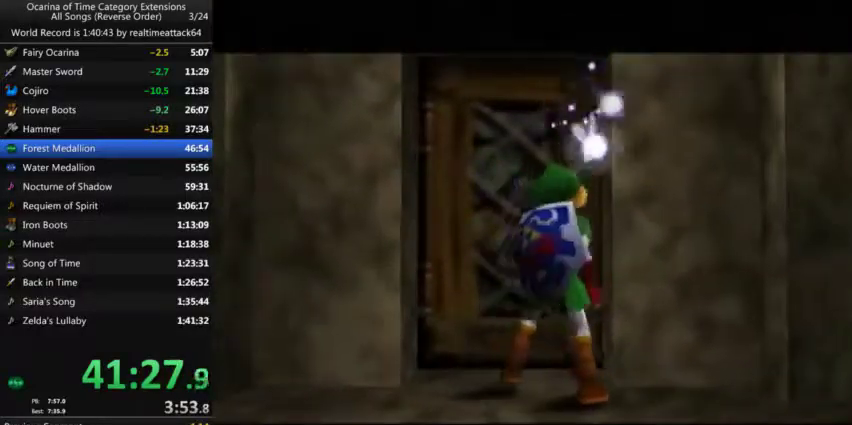
Gameplay with a controller (Nintendo layout); each line is a JSON object with the inputs held at the frame after it. "events" lists button and stick changes between this image and that frame as [ms after this image, input, new state], when the widget could be followed in between. Not read: A L3 R3 START.
{"buttons": [], "left_stick": "center", "right_stick": "center", "events": []}
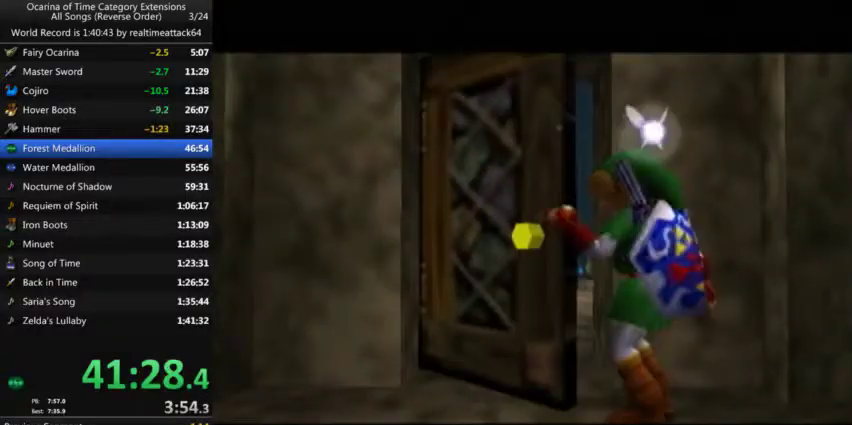
{"buttons": [], "left_stick": "up", "right_stick": "center", "events": [[467, "left_stick", "up"]]}
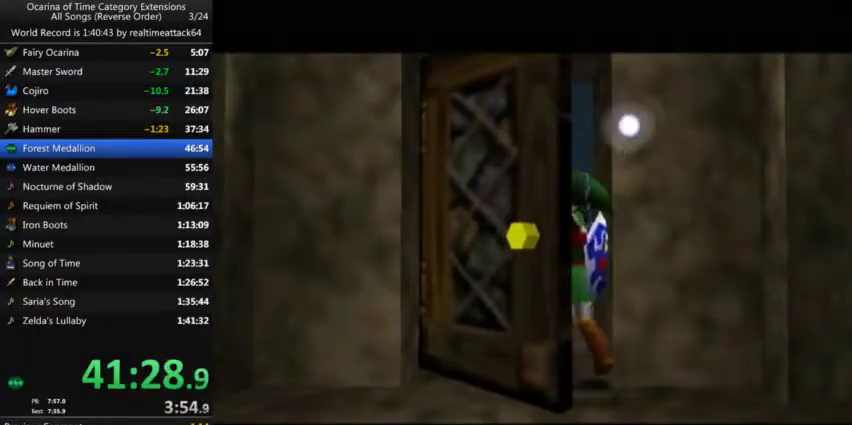
{"buttons": [], "left_stick": "up", "right_stick": "center", "events": []}
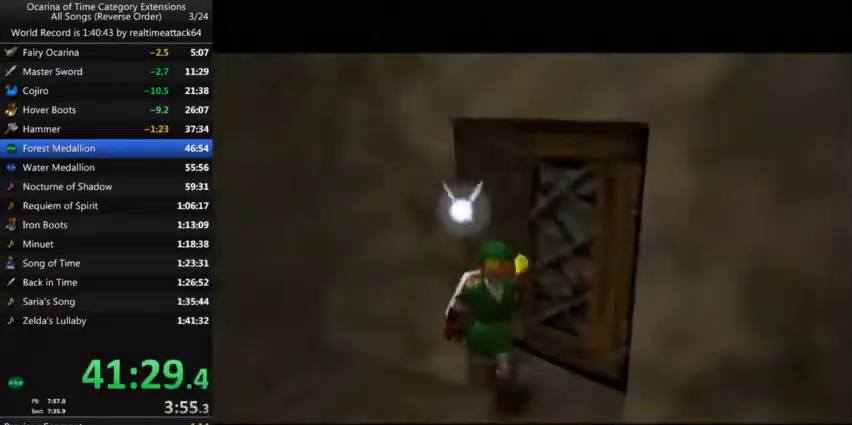
{"buttons": [], "left_stick": "up", "right_stick": "center", "events": []}
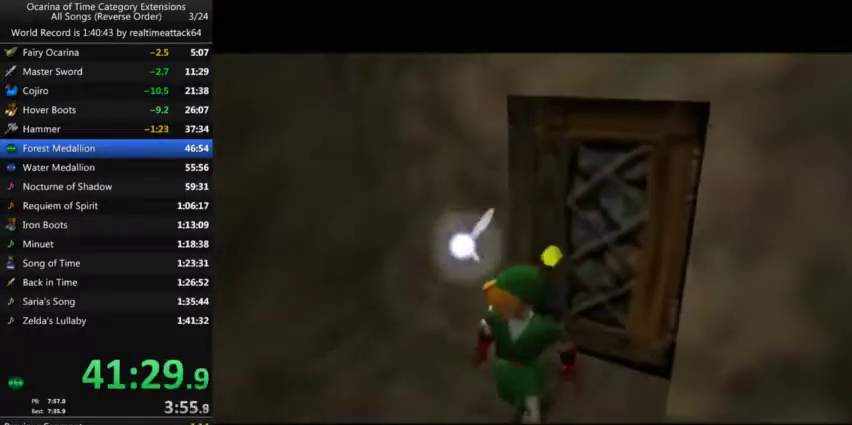
{"buttons": [], "left_stick": "up", "right_stick": "center", "events": []}
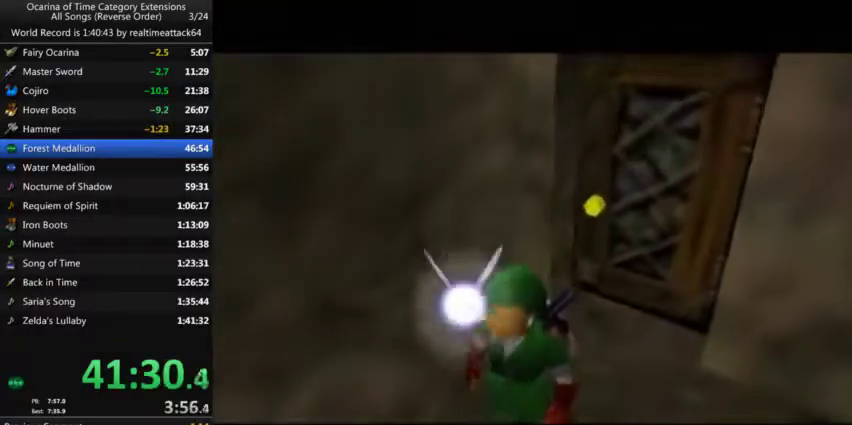
{"buttons": ["L1"], "left_stick": "up", "right_stick": "center", "events": [[400, "L1", "down"]]}